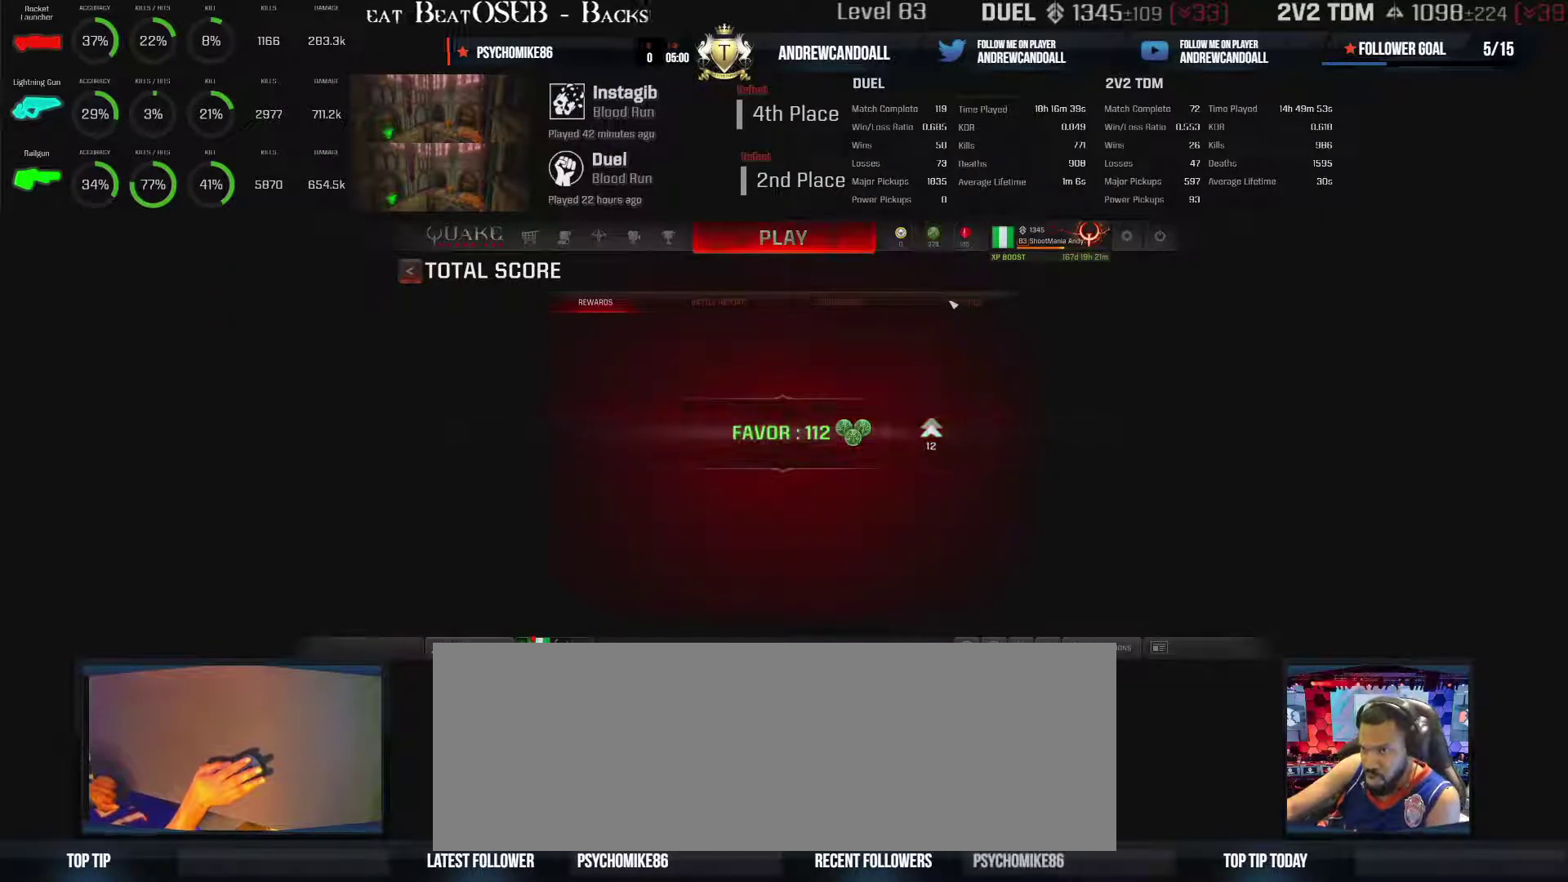
Gameplay with keyboard and mouse; each line is a JSON object with the keys and mouse buttons held at the frame after it. "events" lists presses ("down") and releases ("up") of "a", "alt", "backspace", "caps_lock", "ctrl_l", "ctrl_r", "d", "r", "s", "shift", "tab", "w", "mouse_left", "mouse_wheel", "mouse_right", "mouse_mb4" and "mouse_mb5" between this image and that frame as [ms after this image, input, new state], when the widget could be followed in between. "mouse_left", "mouse_wheel", "mouse_right", "mouse_mb4", "mouse_mb5" = the "left", "wheel", "right", "mb4", "mb5" buttons of the "mouse" list. No other keys are recorded. "wheel" means that the mouse wheel is clicked or scrolled. Not read: mouse_move other_keys.
{"keys": [], "mouse": [], "events": [[317, "mouse_right", "down"], [350, "mouse_right", "up"]]}
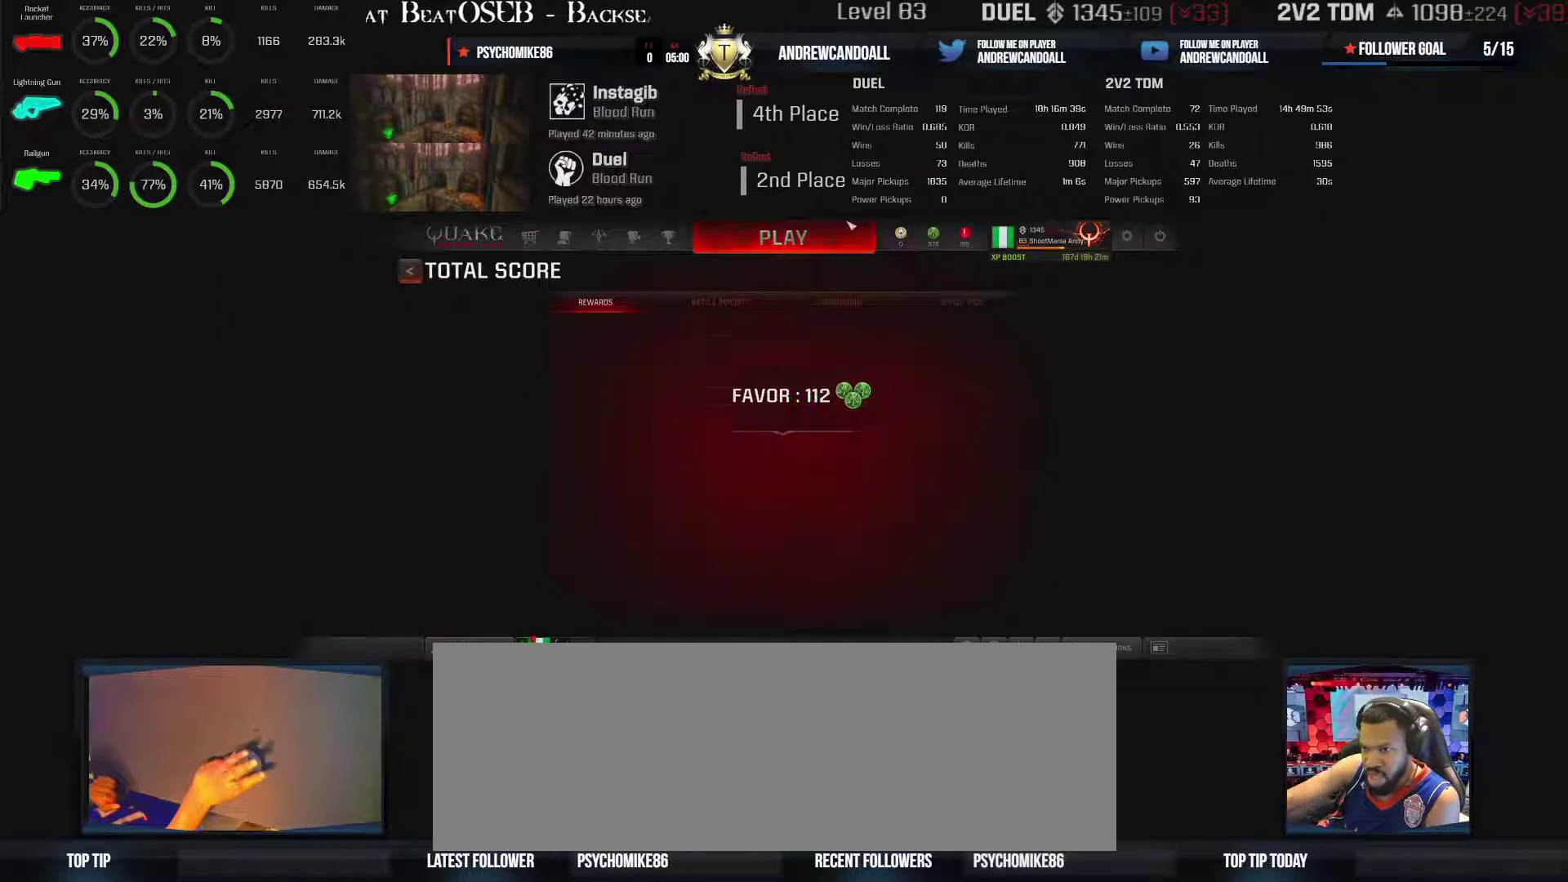
{"keys": [], "mouse": [], "events": []}
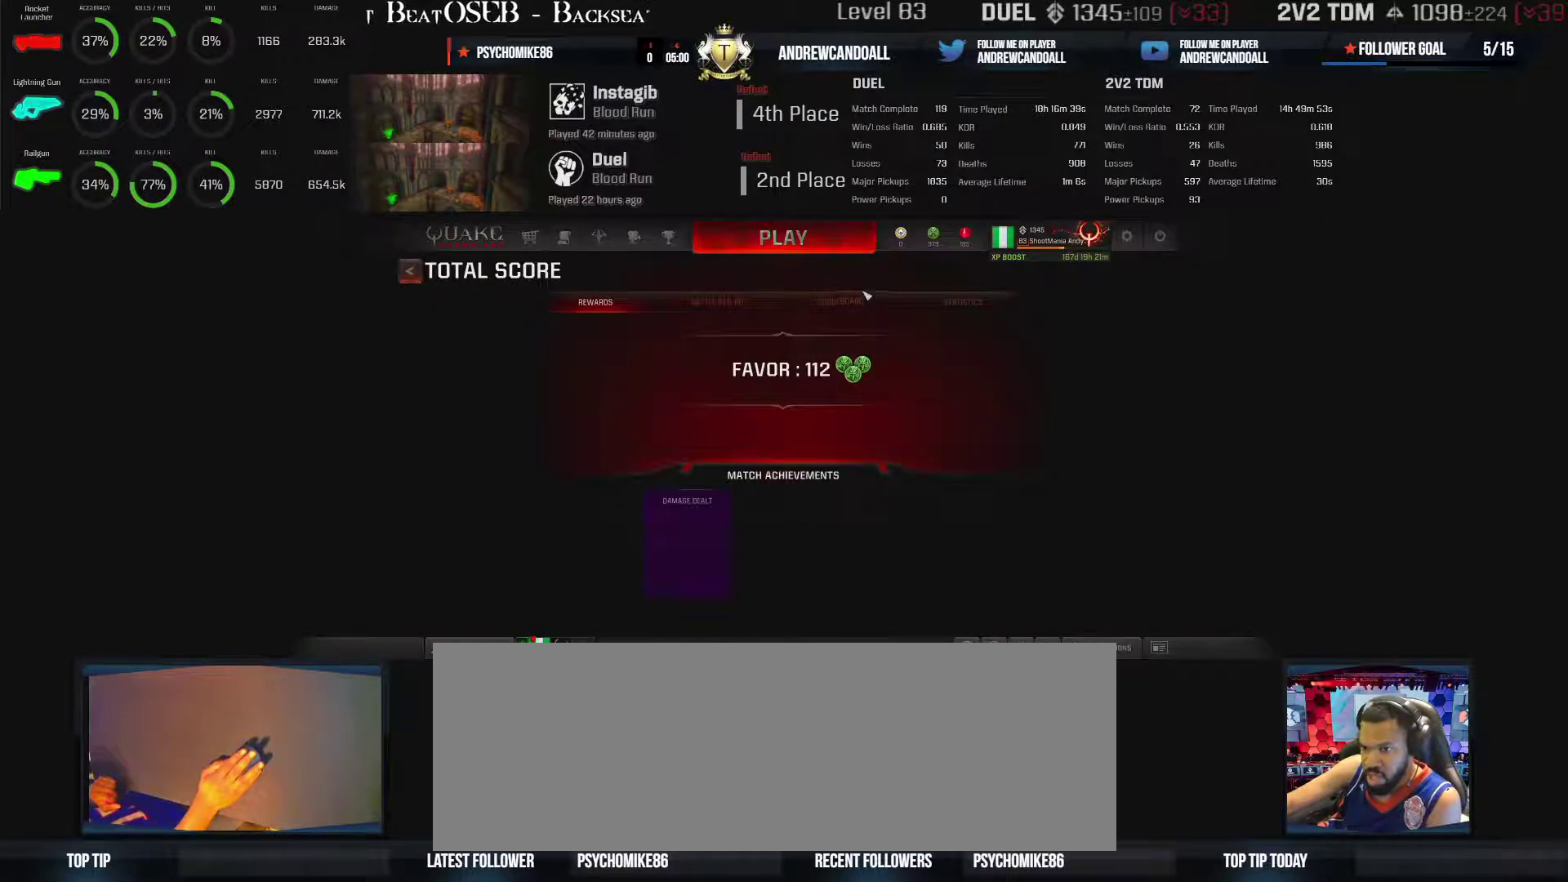
{"keys": [], "mouse": [], "events": []}
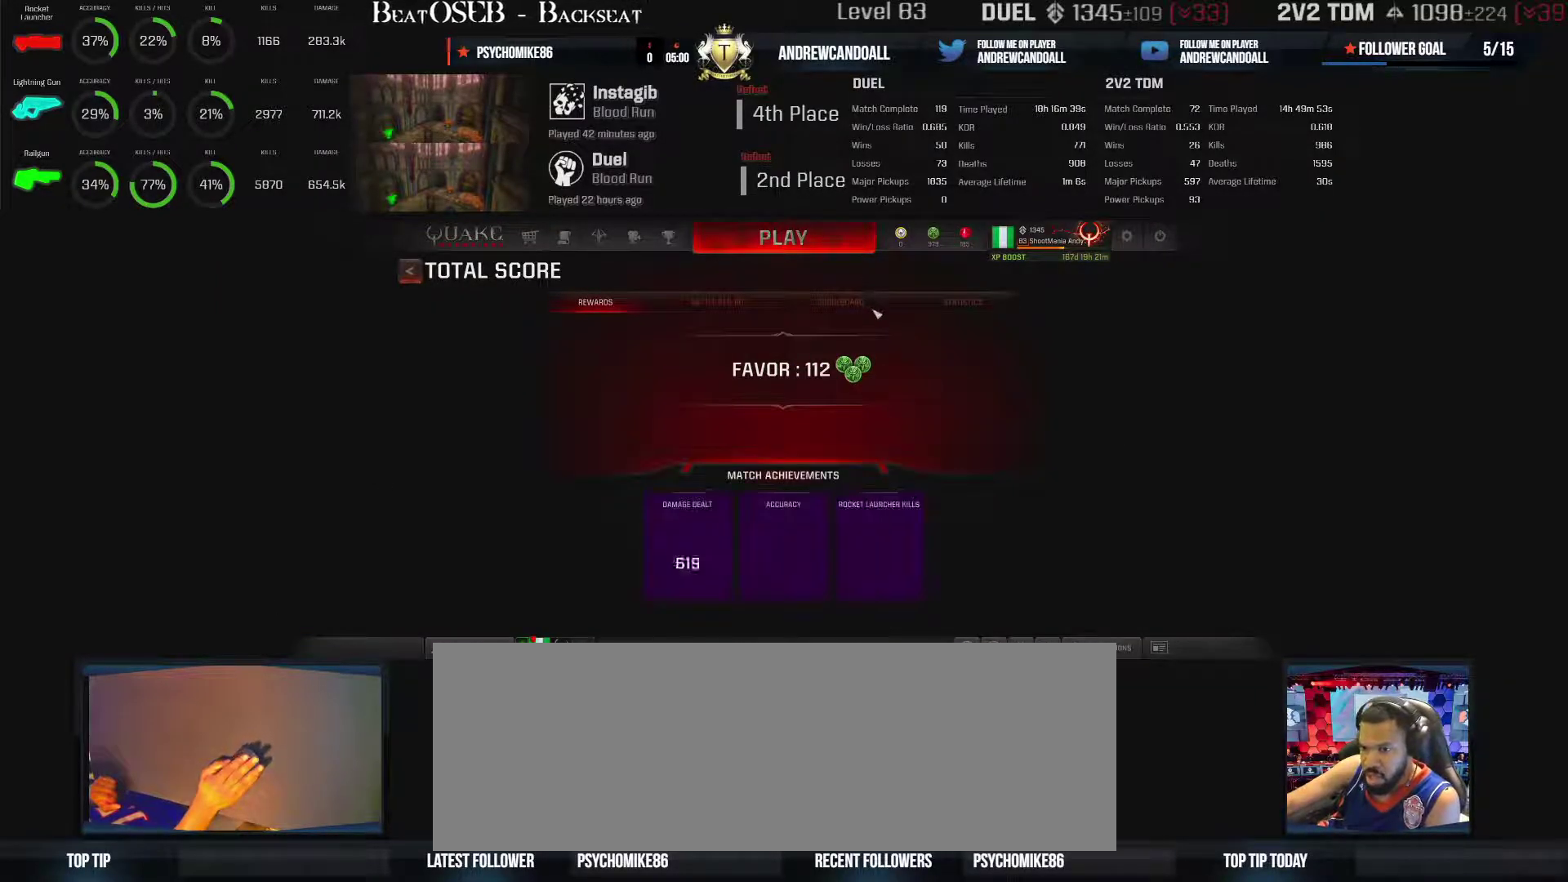
{"keys": [], "mouse": [], "events": []}
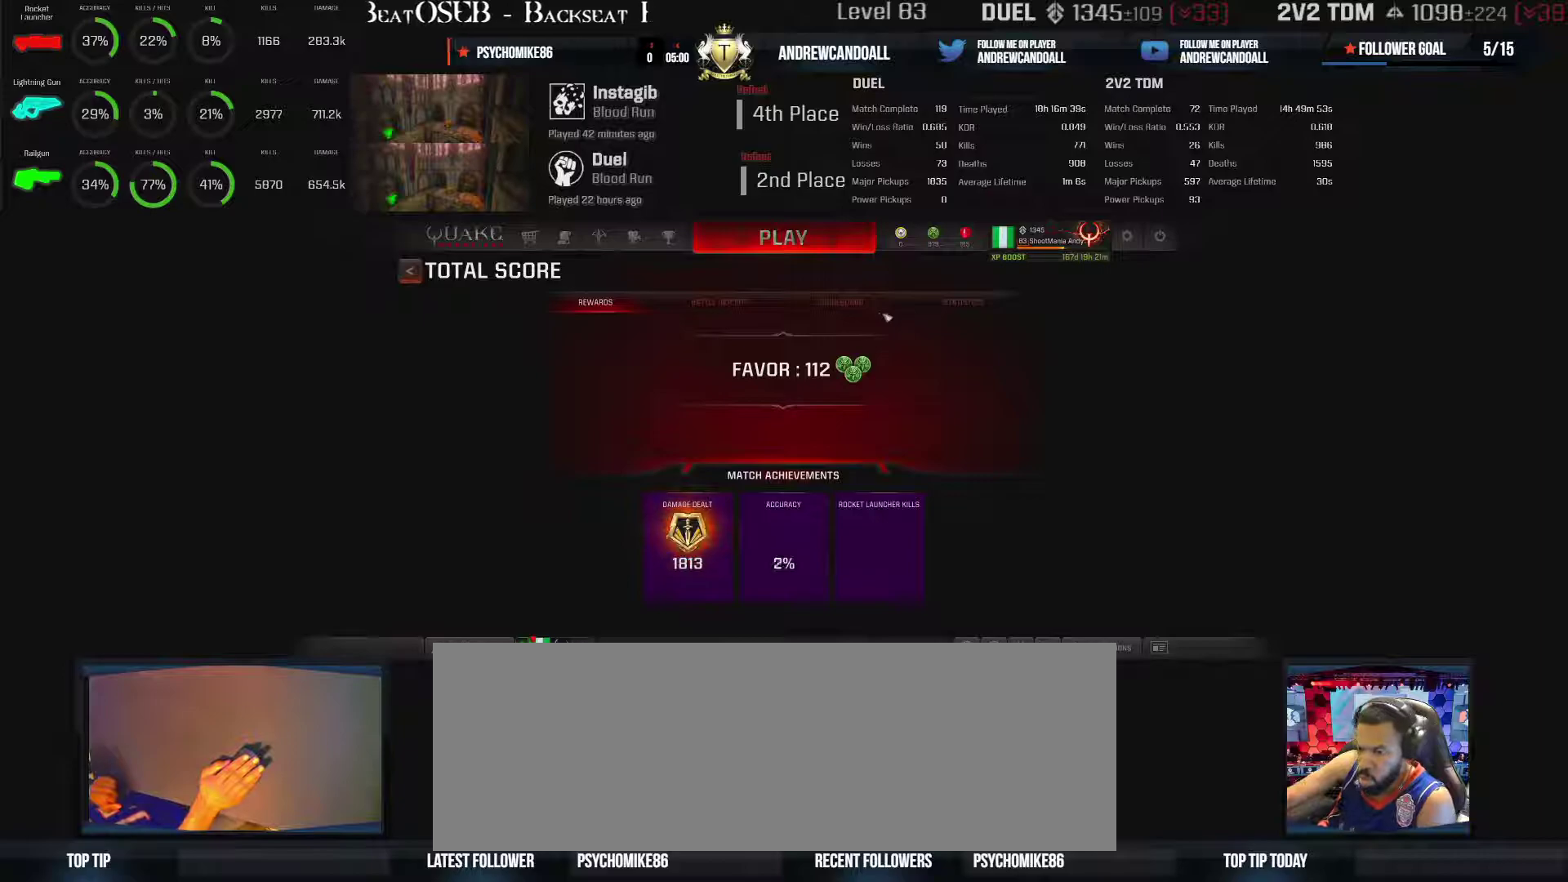
{"keys": [], "mouse": [], "events": []}
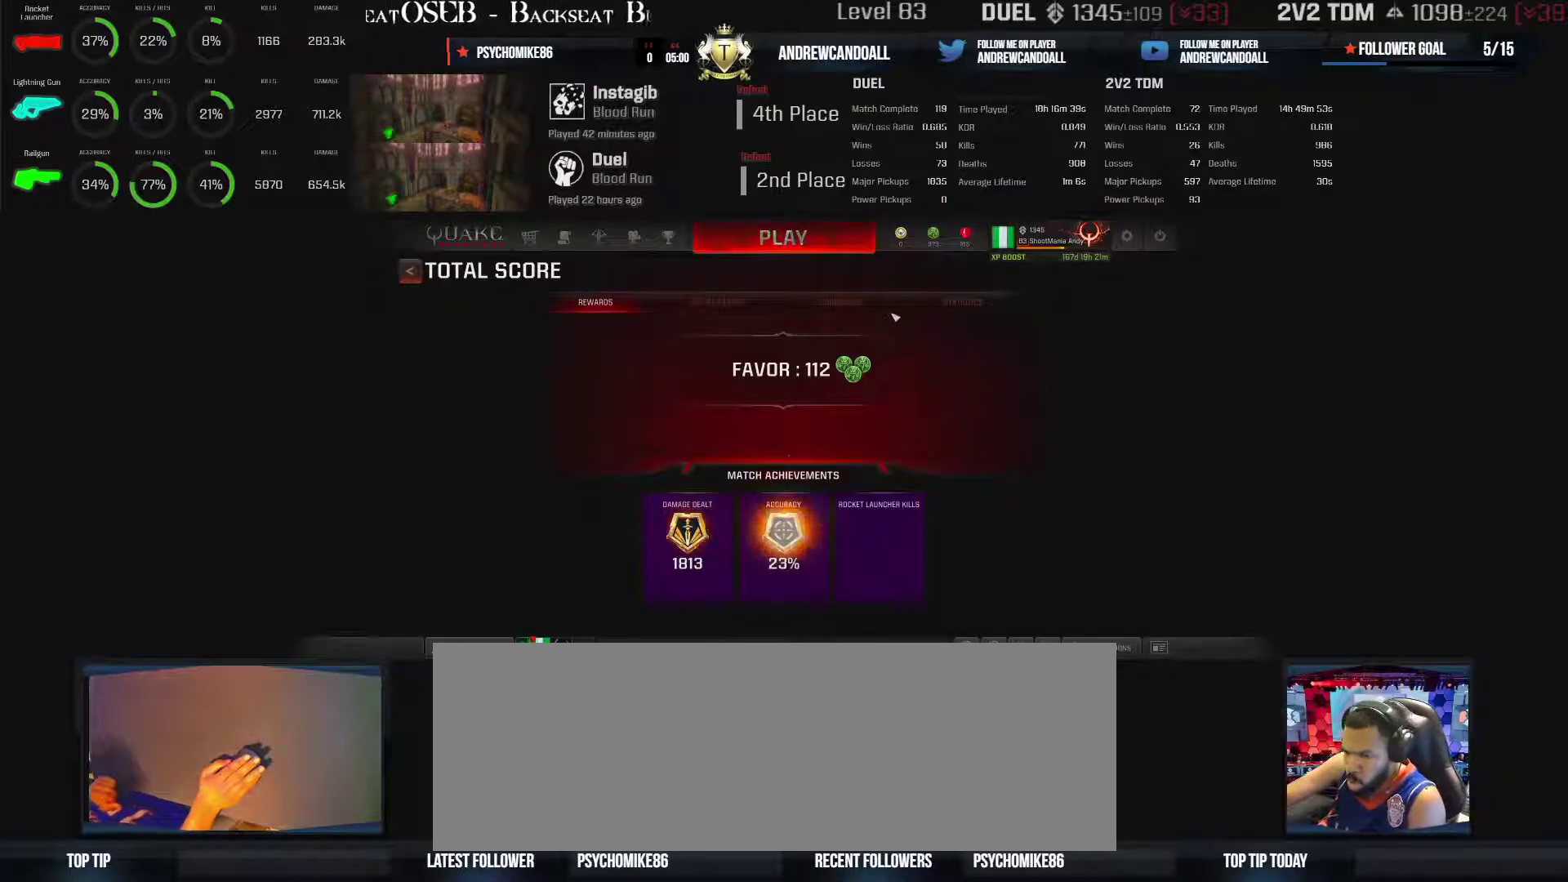
{"keys": [], "mouse": [], "events": [[283, "mouse_right", "down"], [317, "mouse_right", "up"]]}
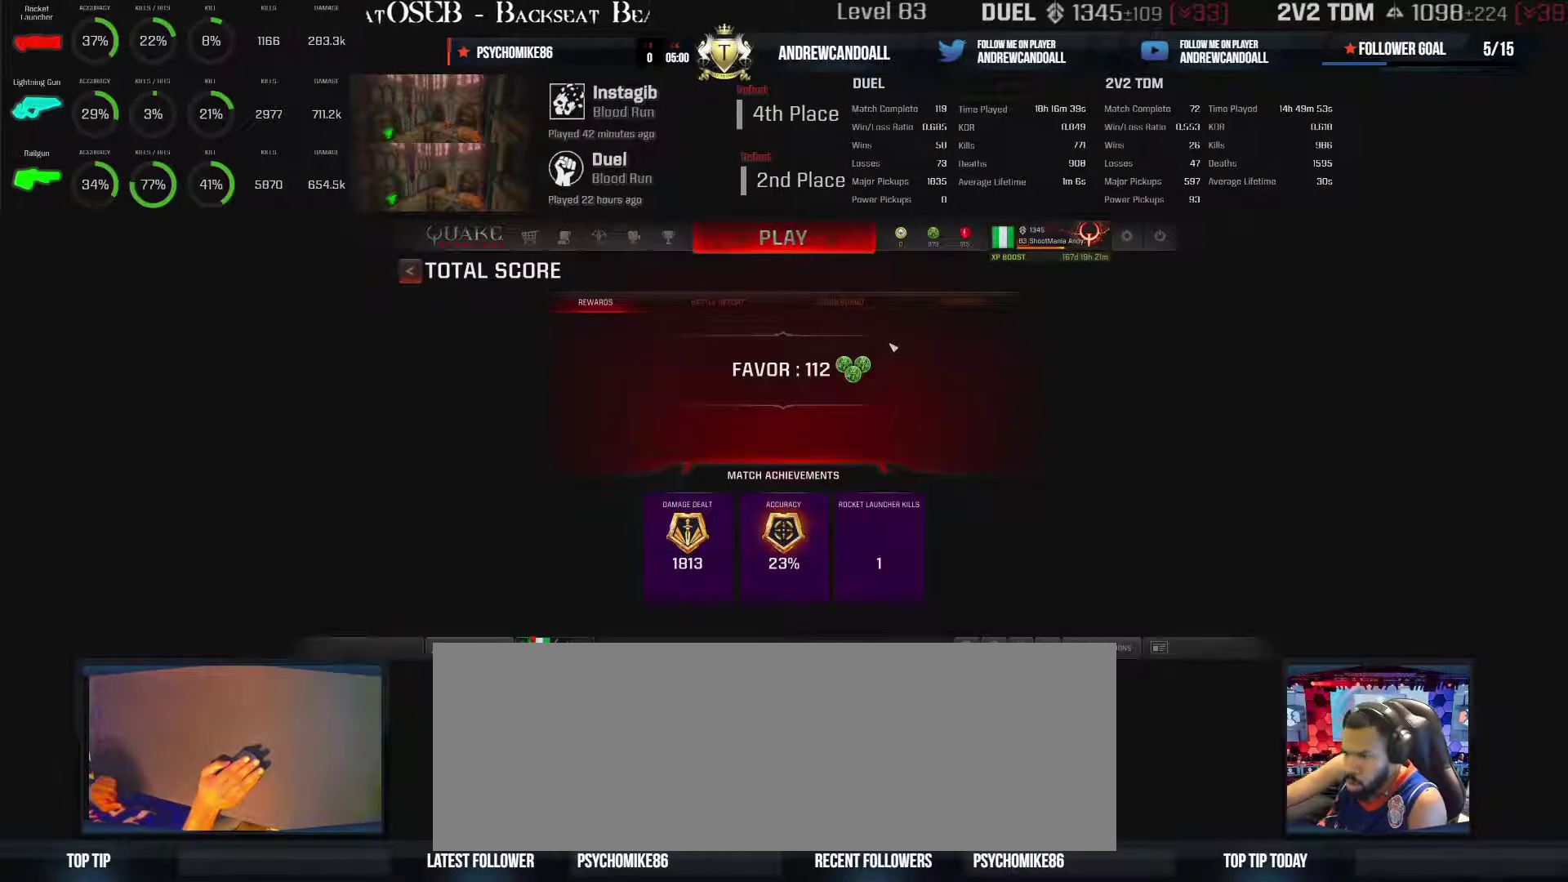
{"keys": [], "mouse": [], "events": []}
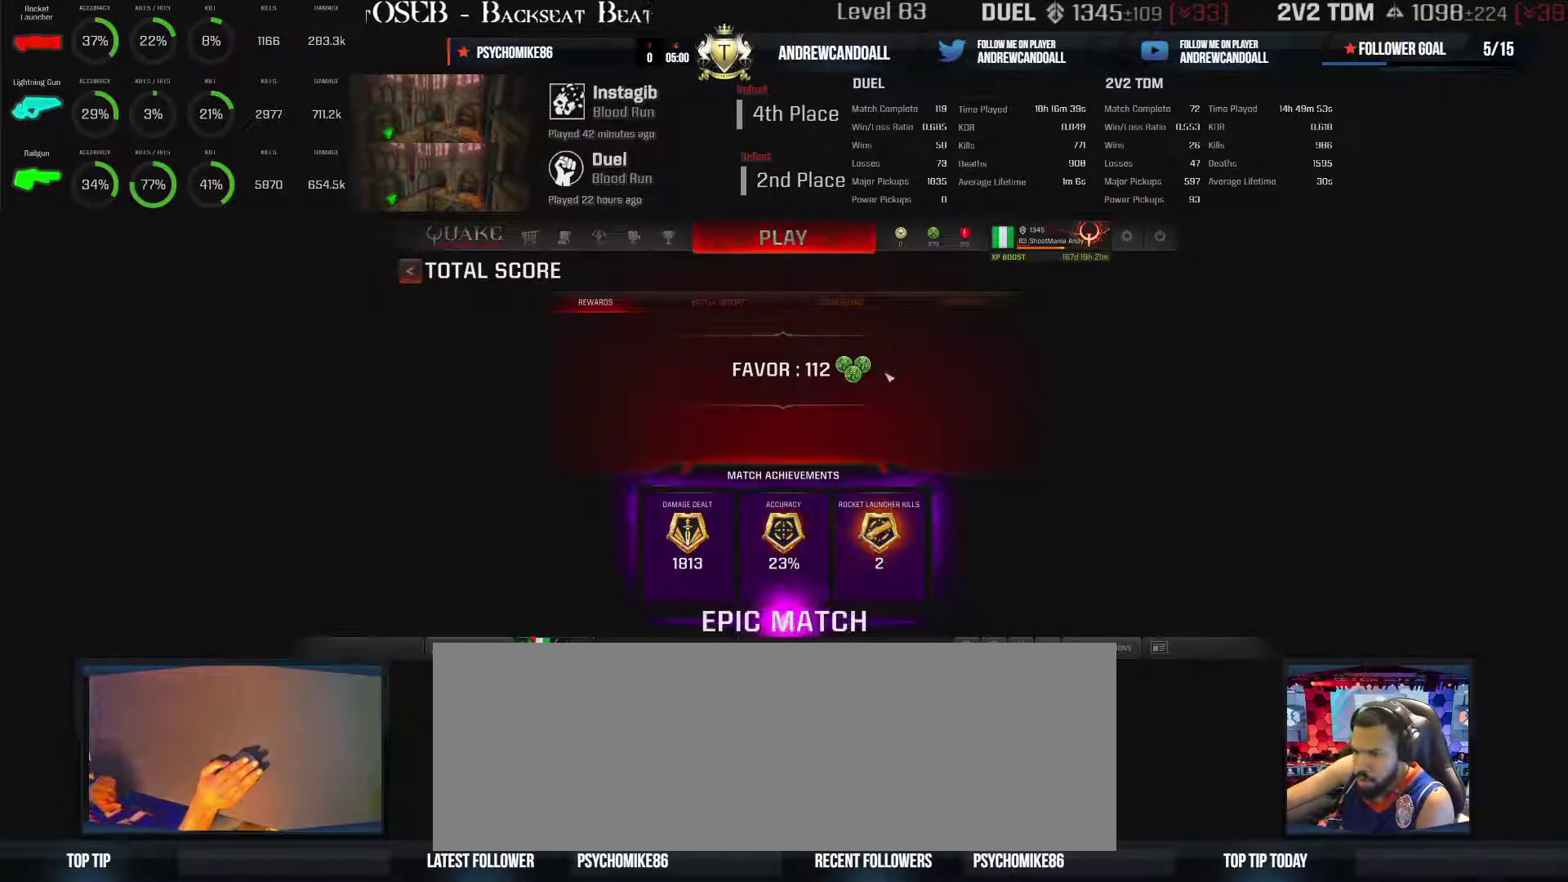
{"keys": [], "mouse": [], "events": []}
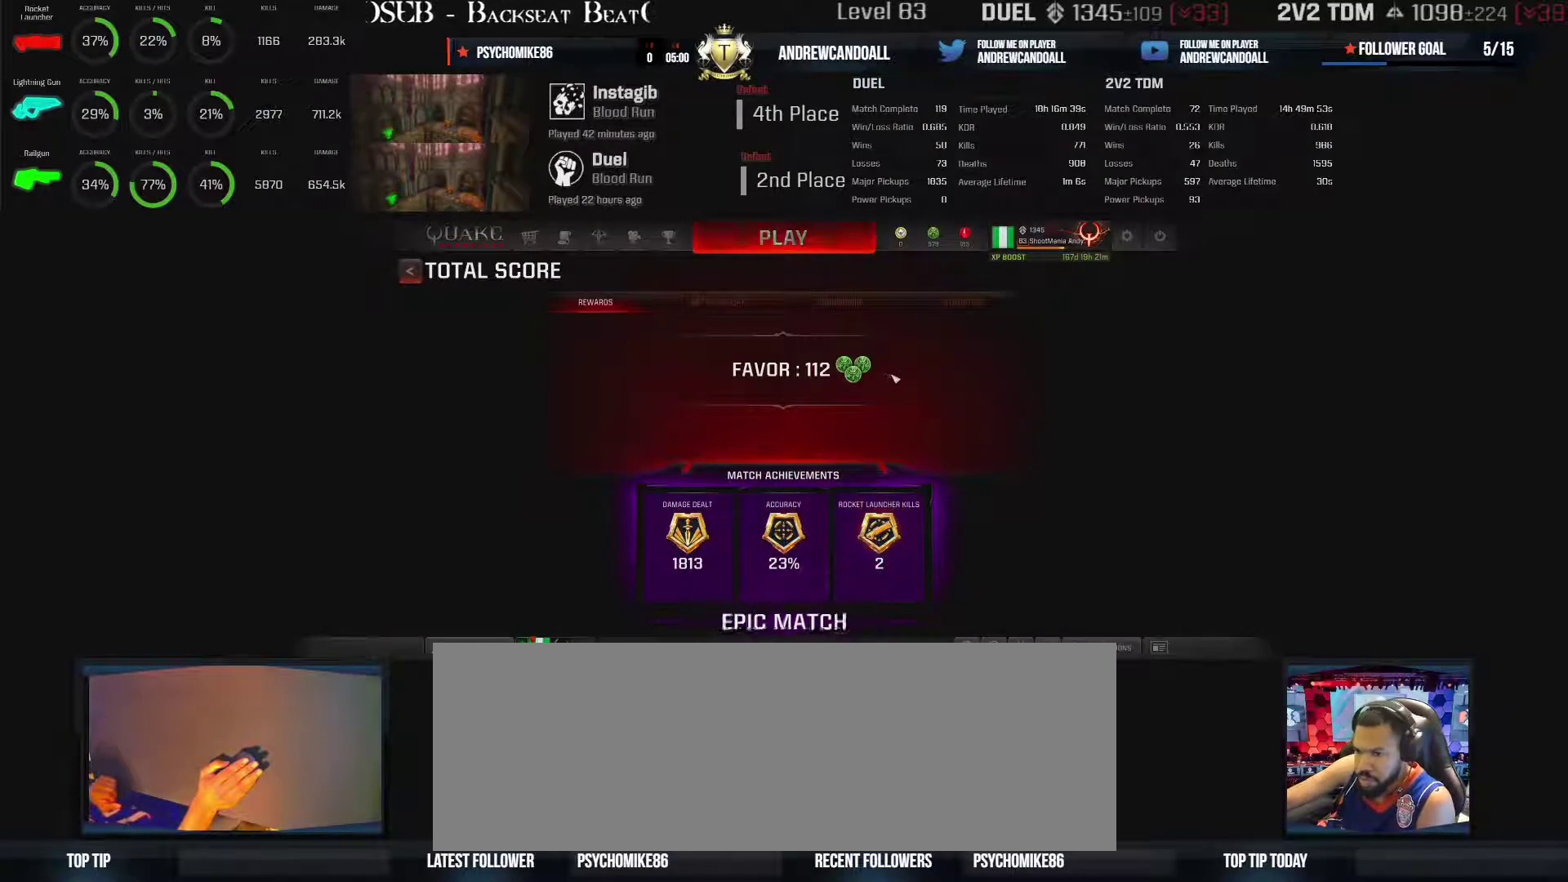
{"keys": [], "mouse": [], "events": []}
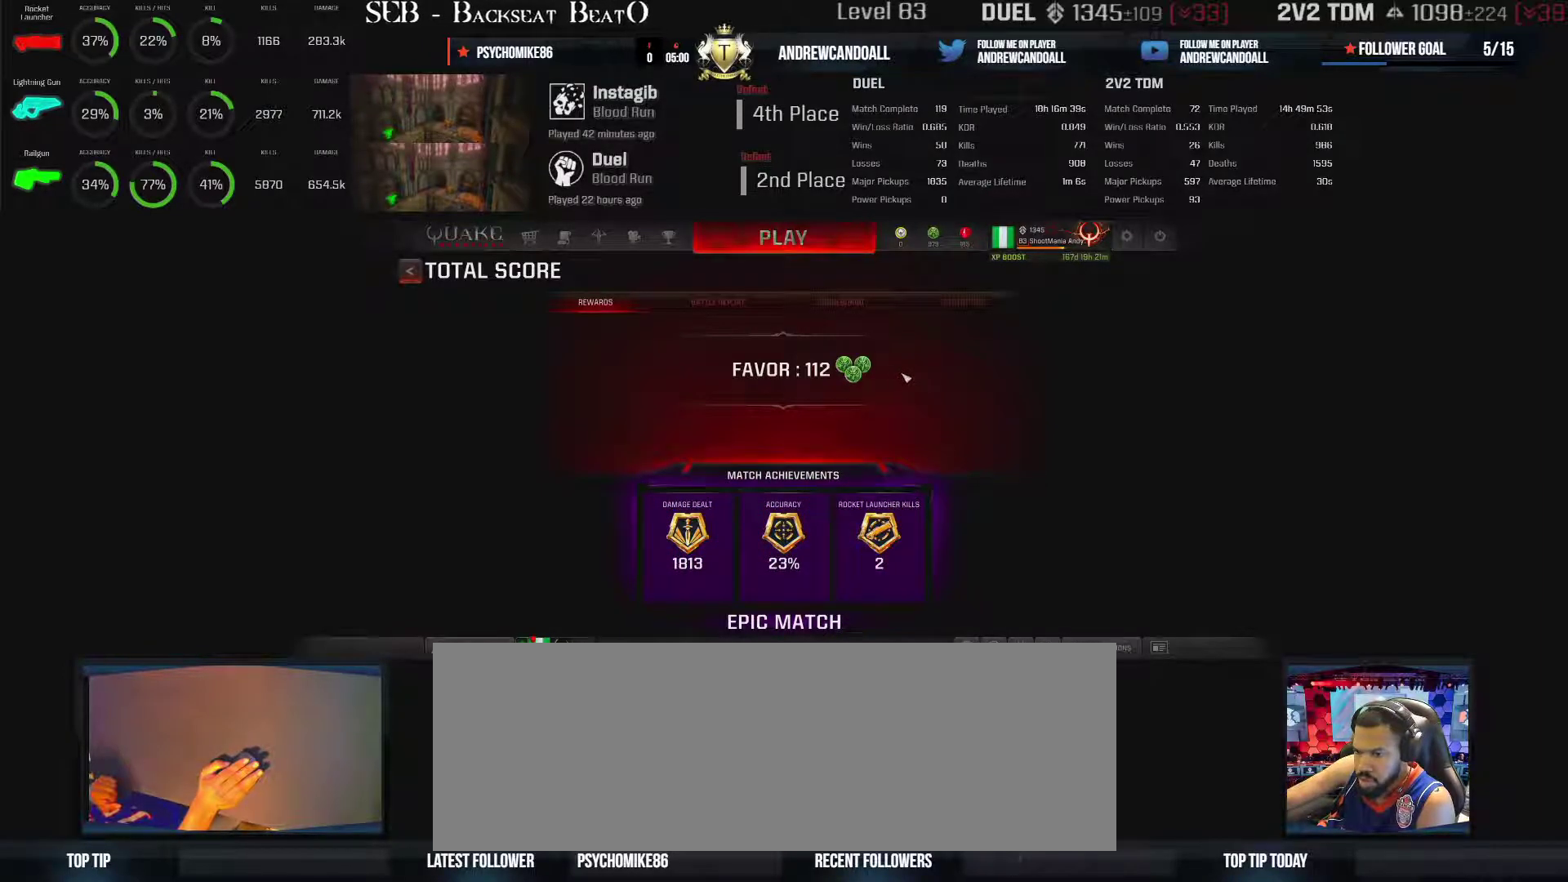
{"keys": [], "mouse": [], "events": []}
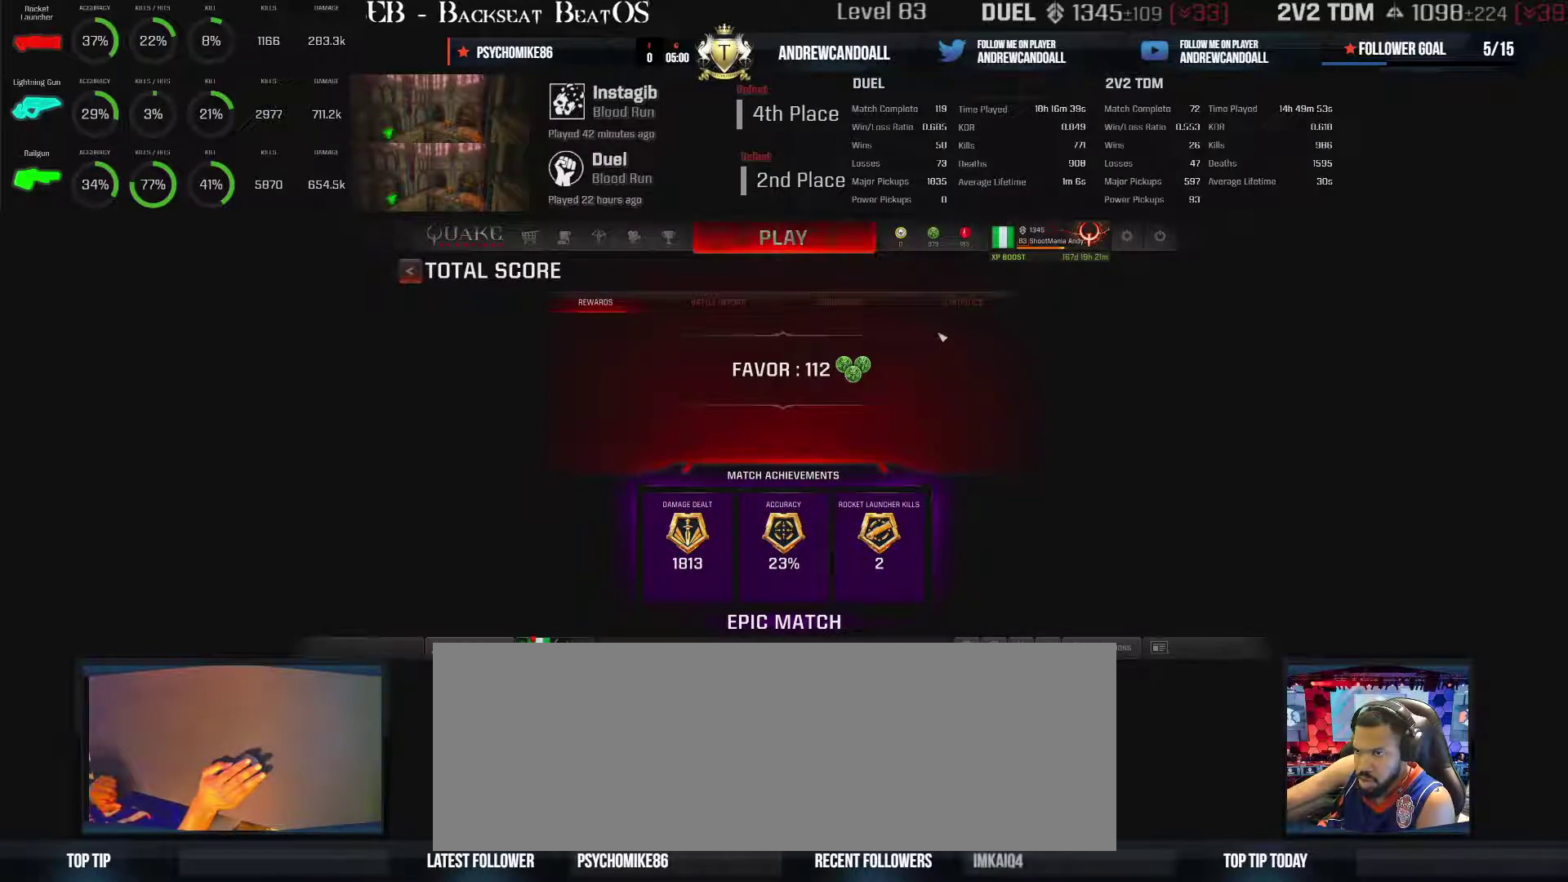
{"keys": [], "mouse": ["left"], "events": [[383, "mouse_left", "down"]]}
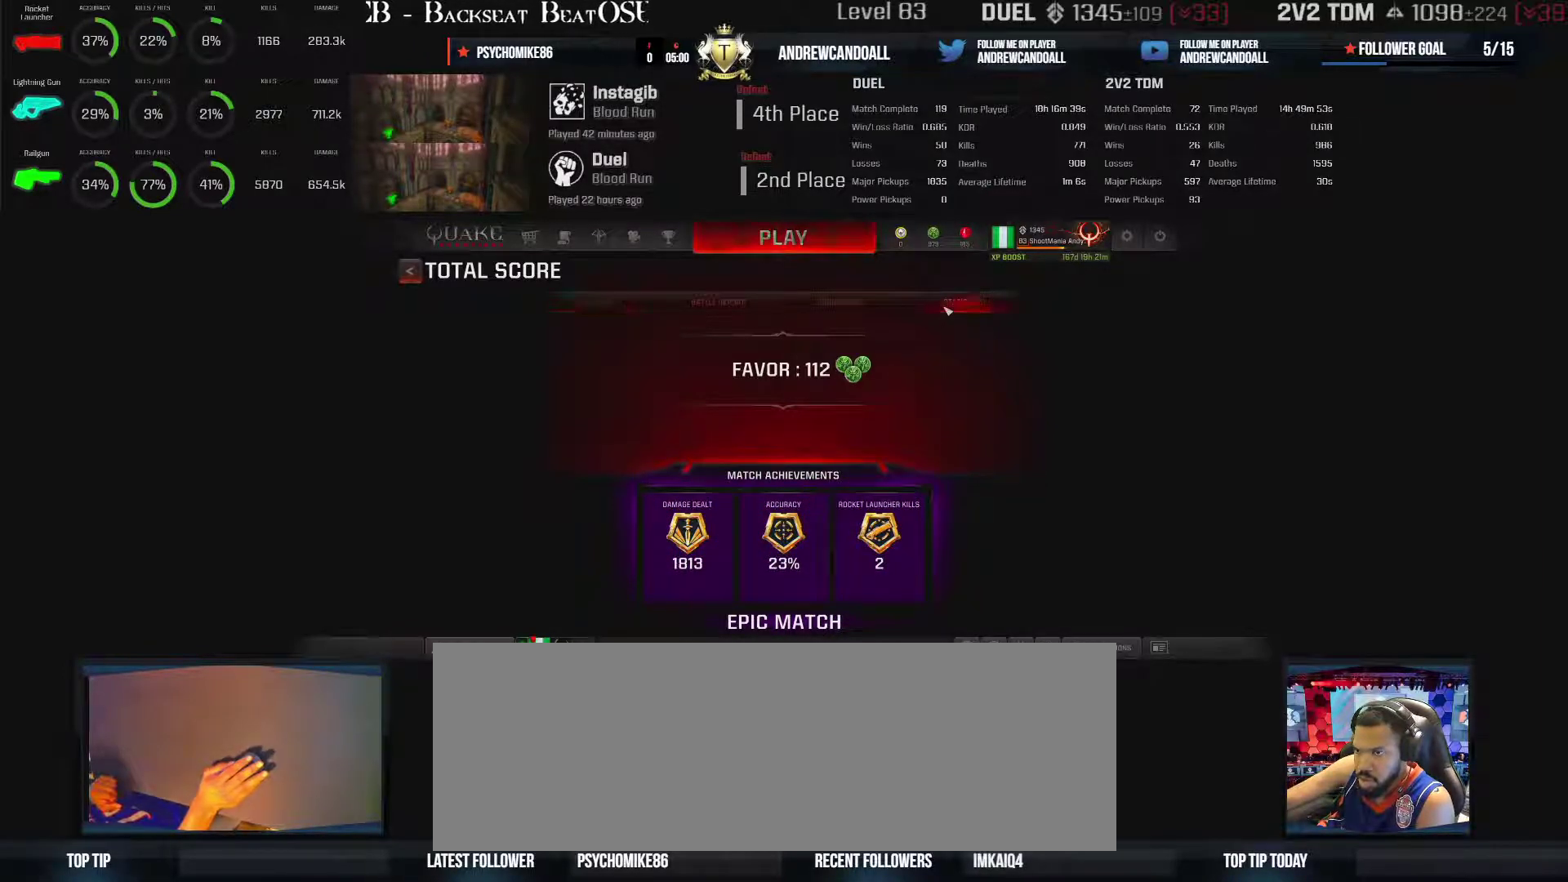
{"keys": [], "mouse": [], "events": [[100, "mouse_left", "up"]]}
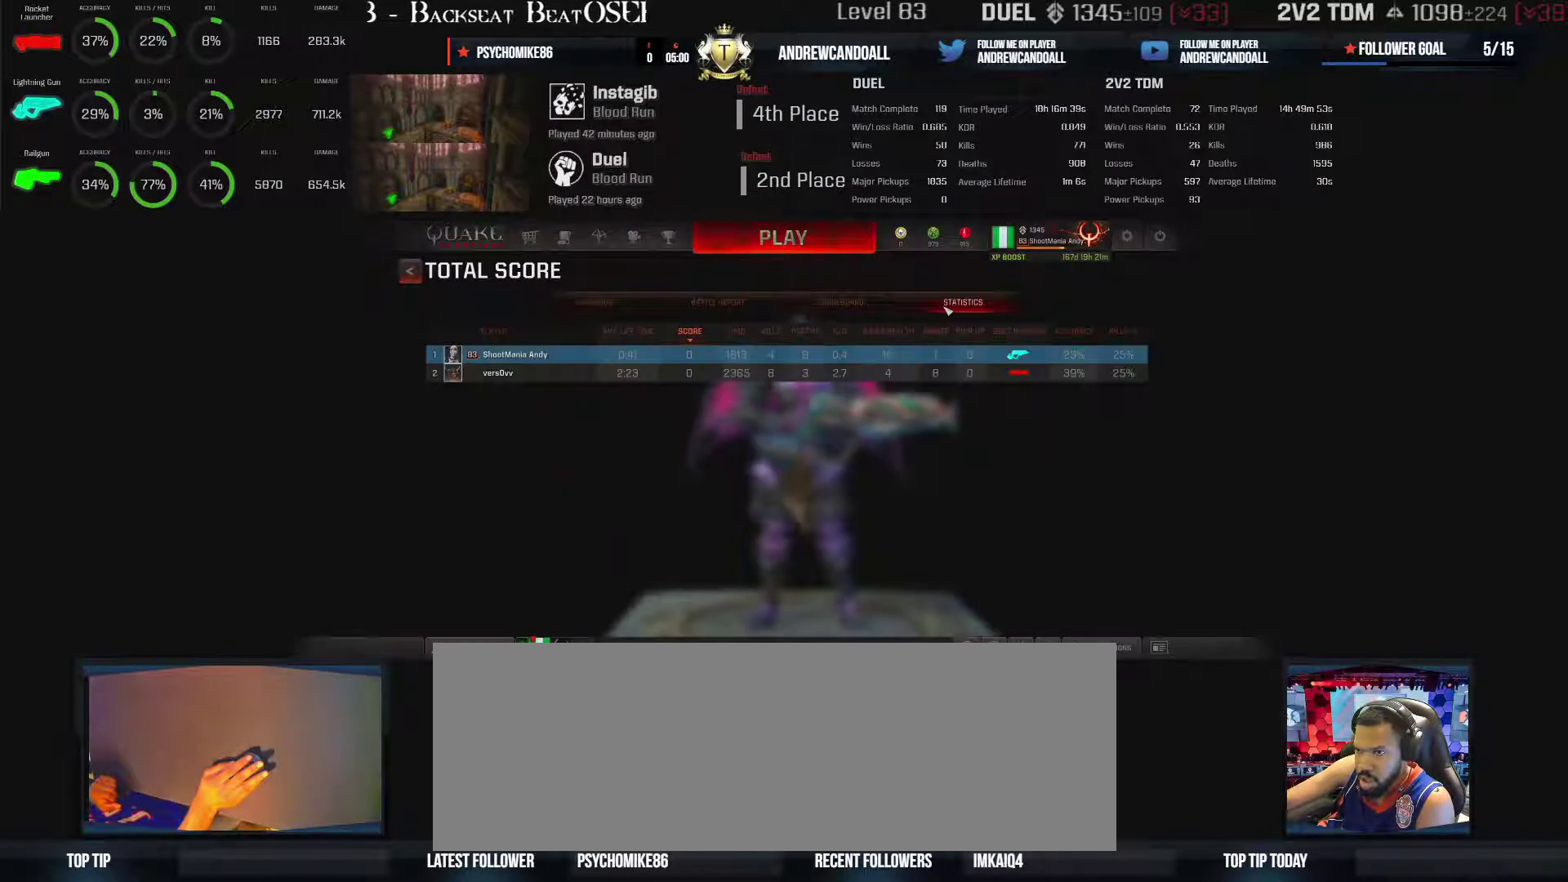
{"keys": [], "mouse": [], "events": []}
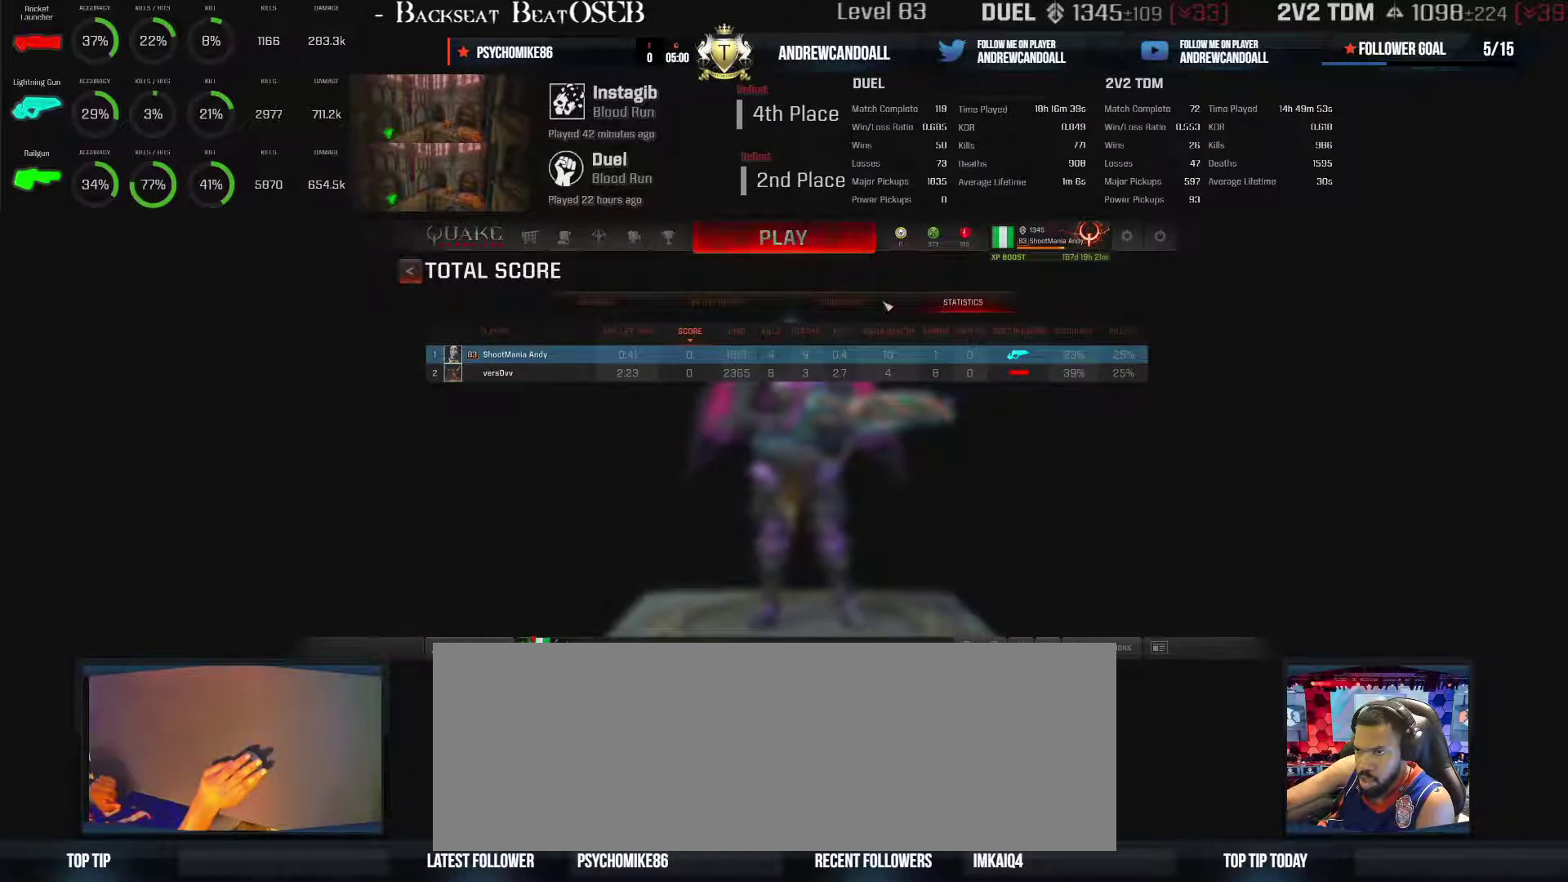
{"keys": [], "mouse": [], "events": [[83, "mouse_left", "down"], [200, "mouse_left", "up"]]}
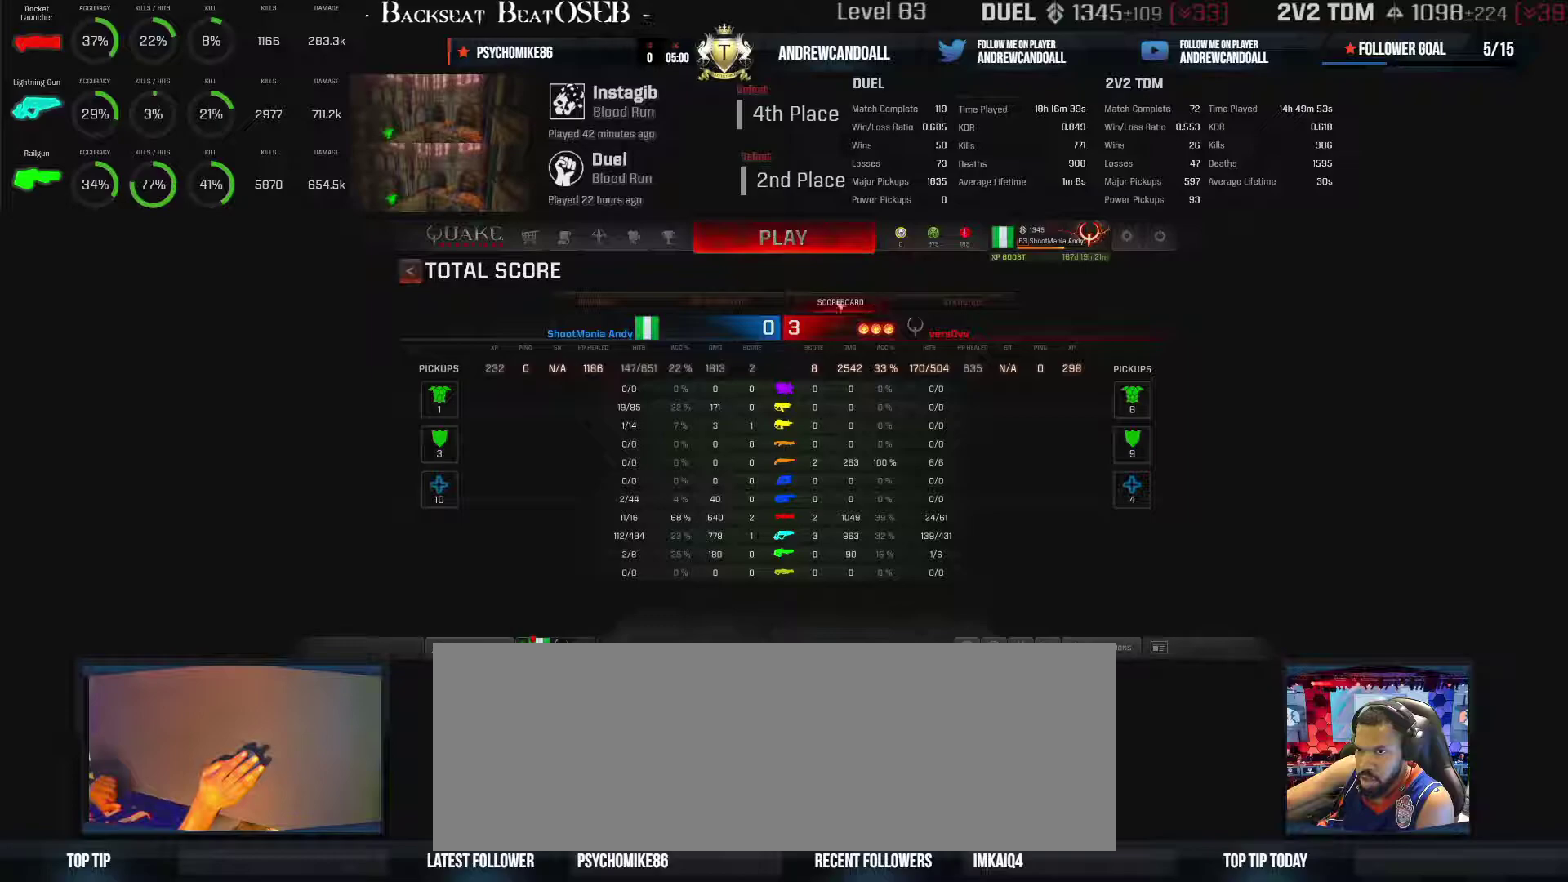
{"keys": [], "mouse": [], "events": []}
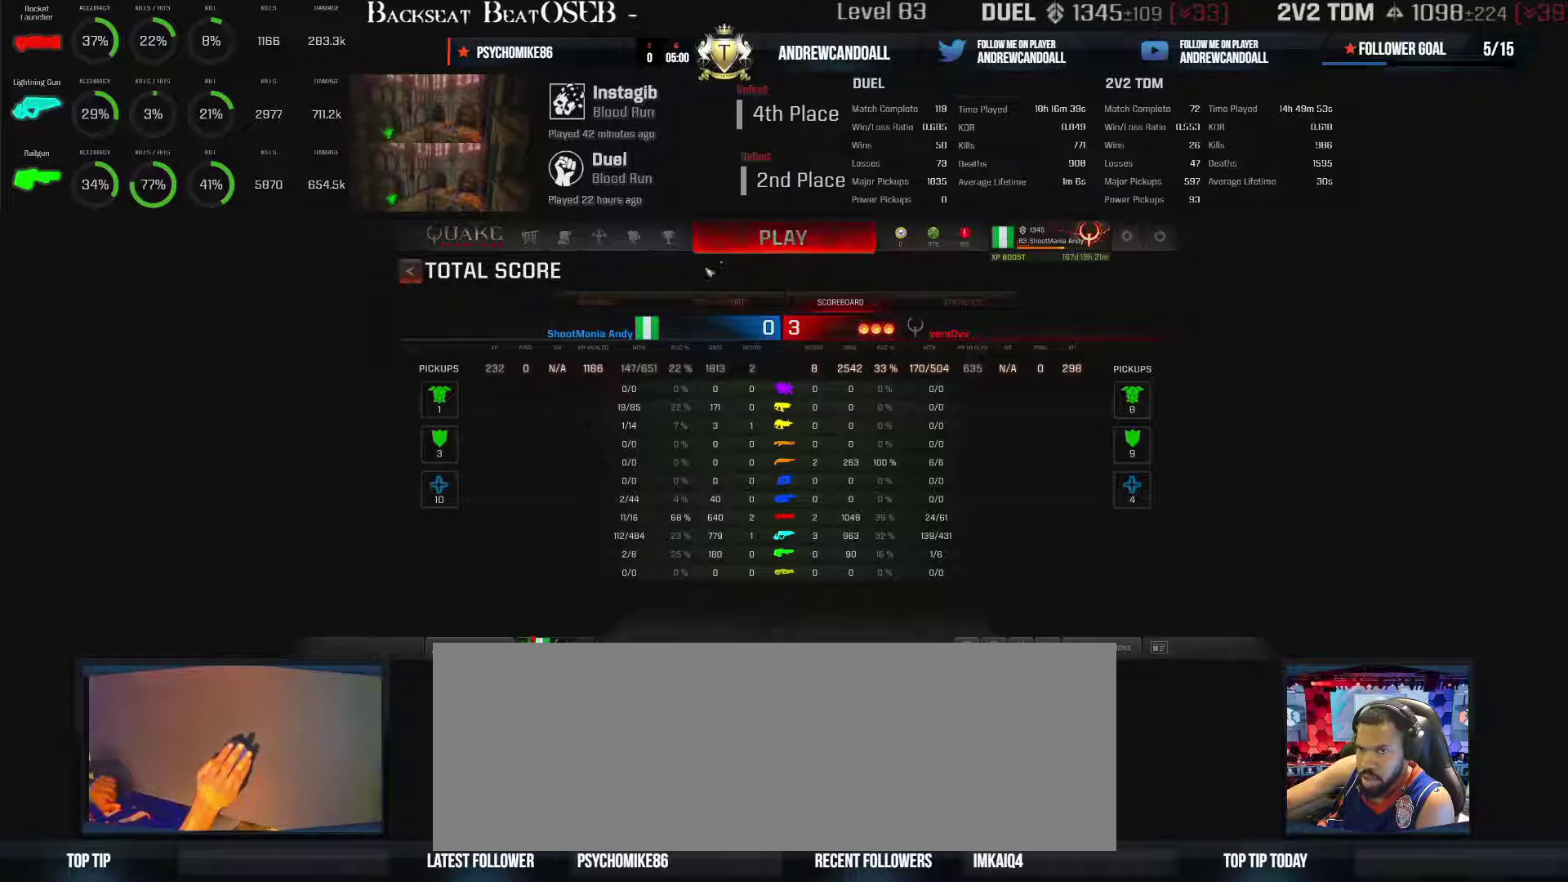
{"keys": [], "mouse": [], "events": [[283, "mouse_left", "down"], [433, "mouse_left", "up"]]}
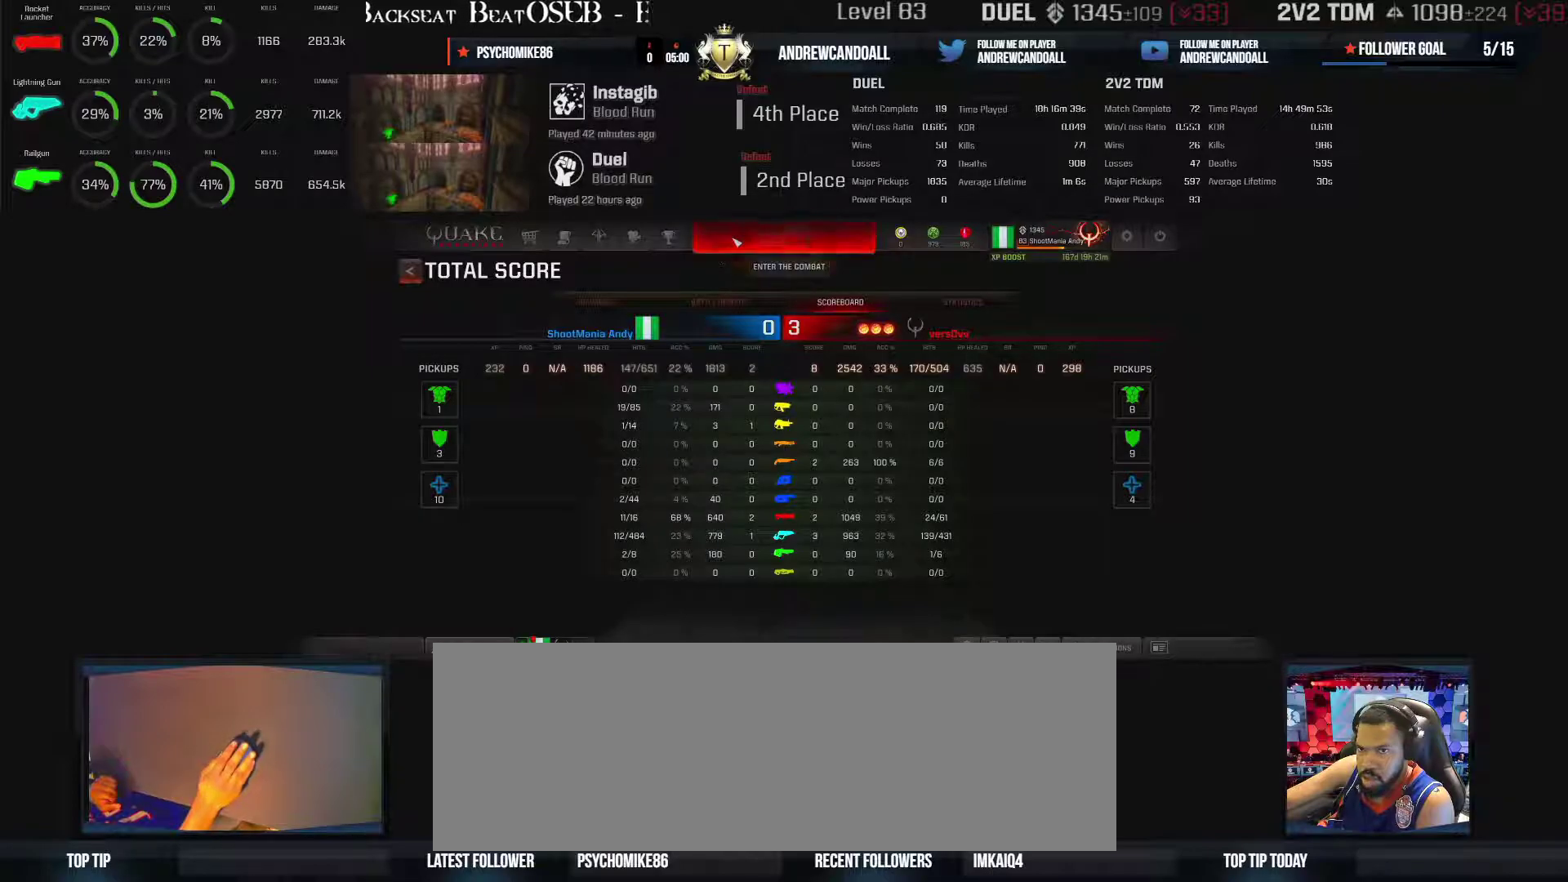
{"keys": [], "mouse": [], "events": []}
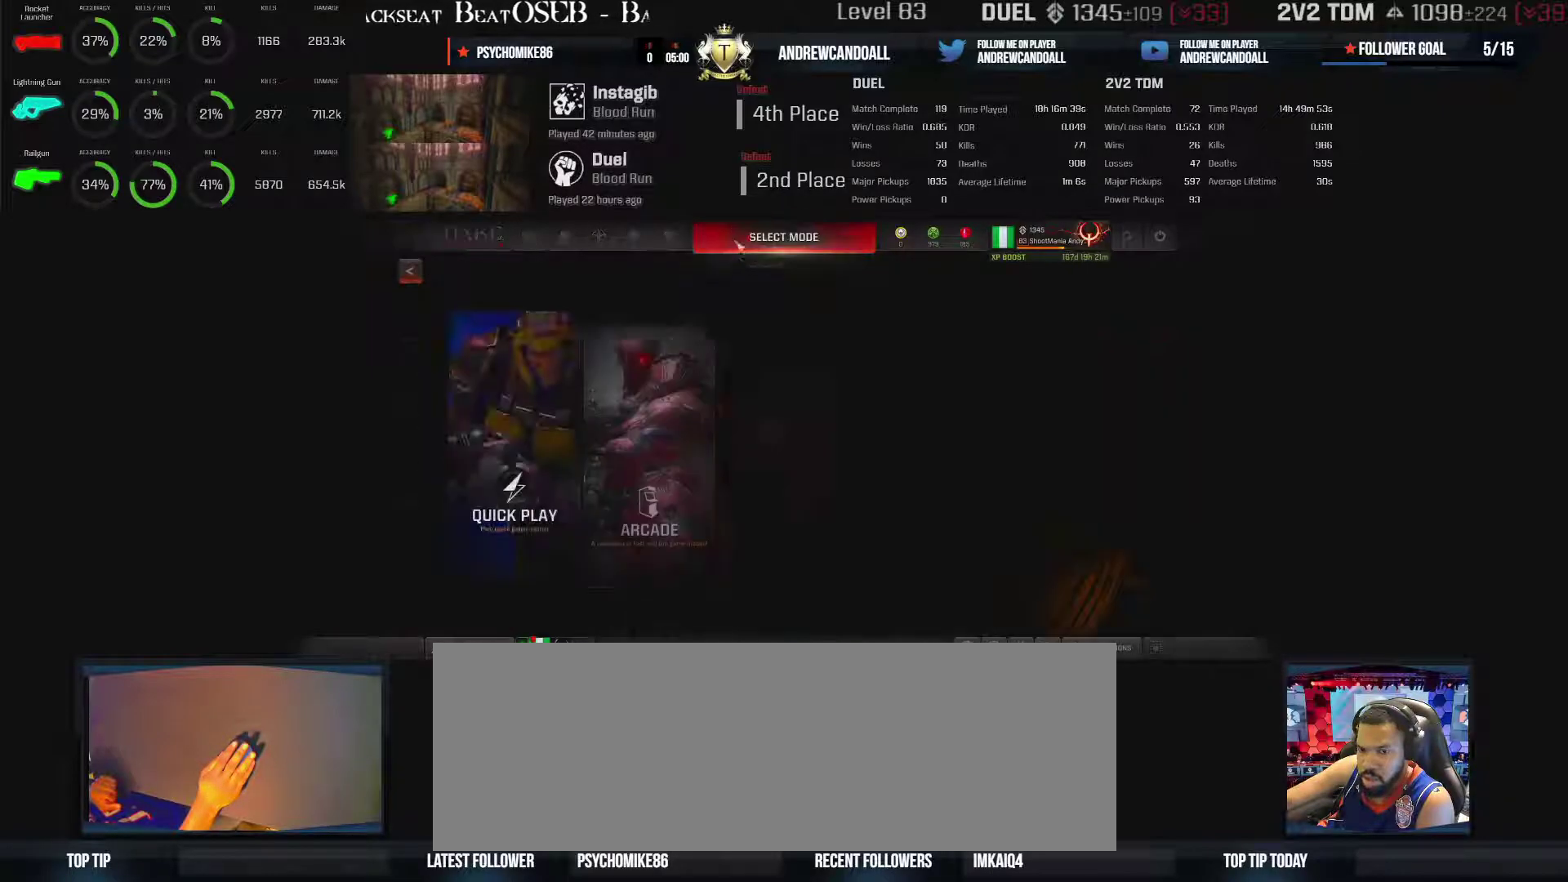
{"keys": [], "mouse": [], "events": []}
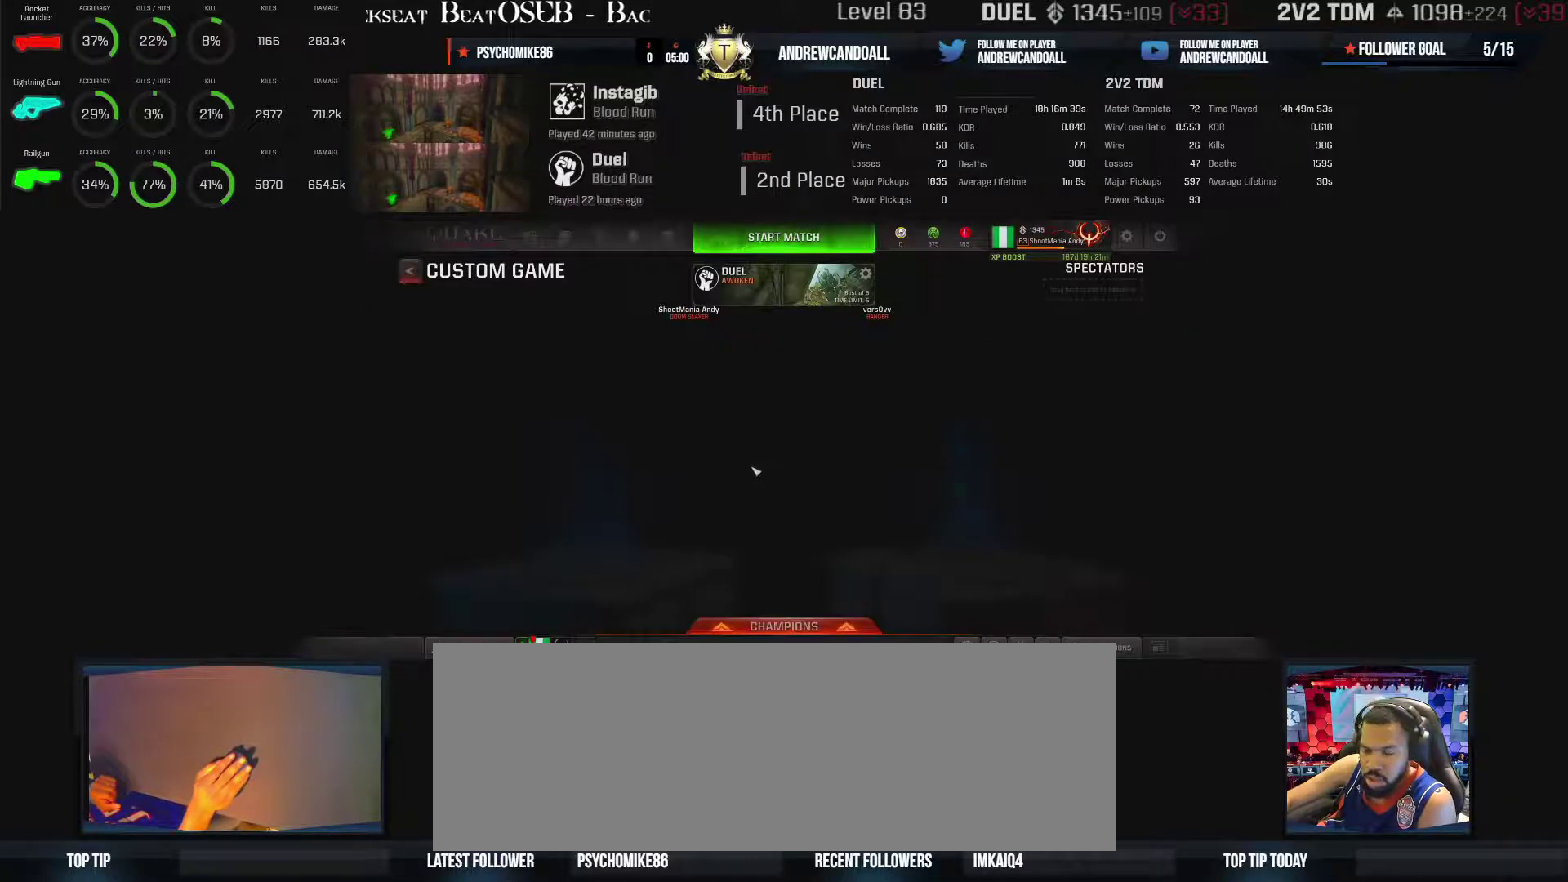
{"keys": [], "mouse": [], "events": []}
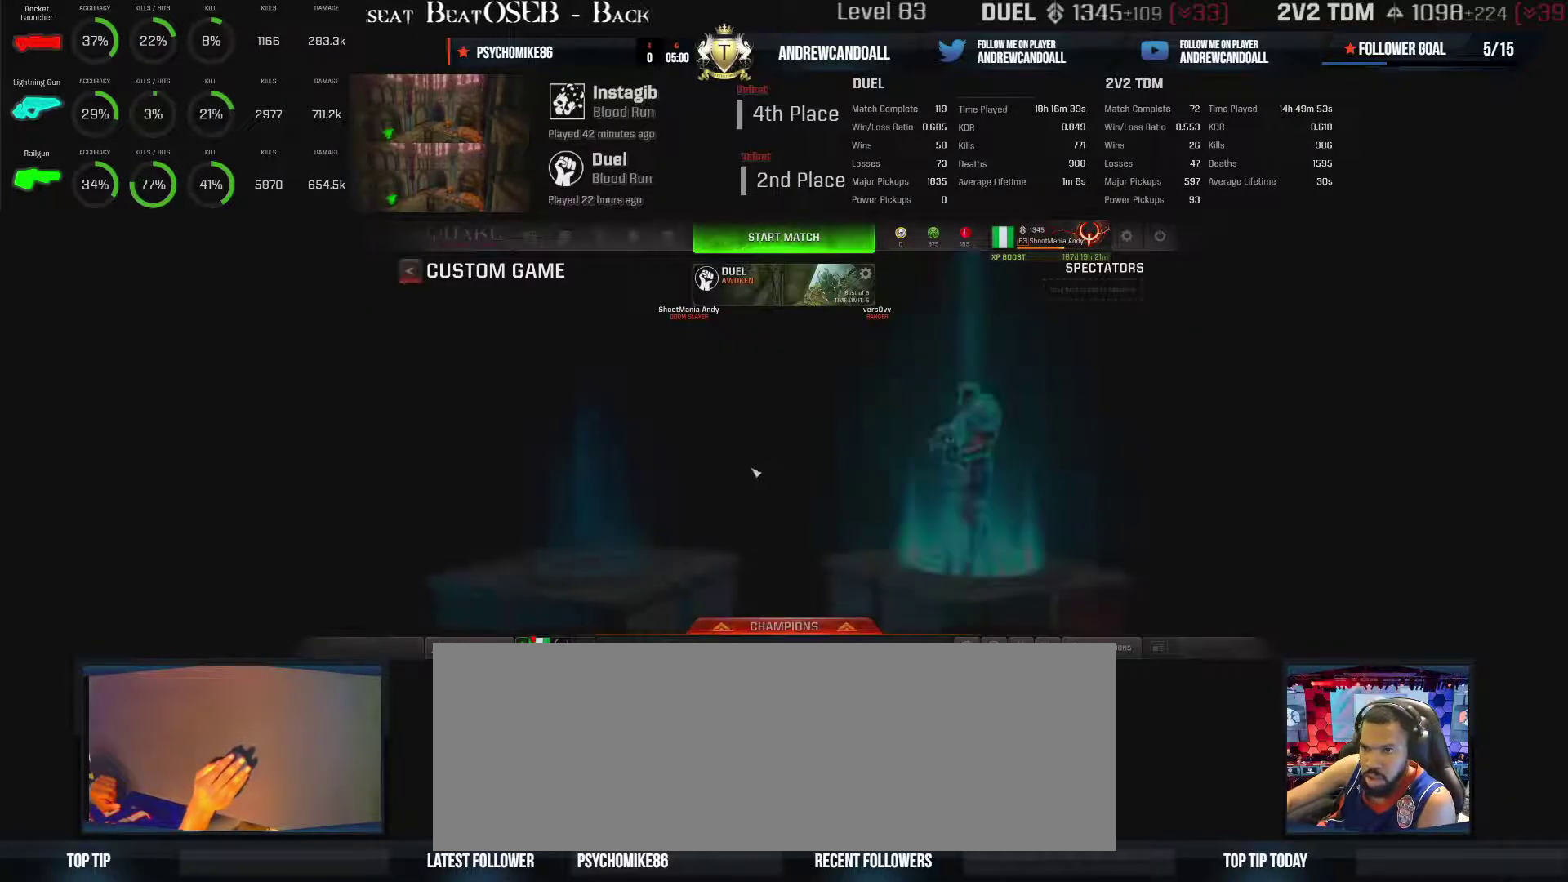
{"keys": [], "mouse": [], "events": []}
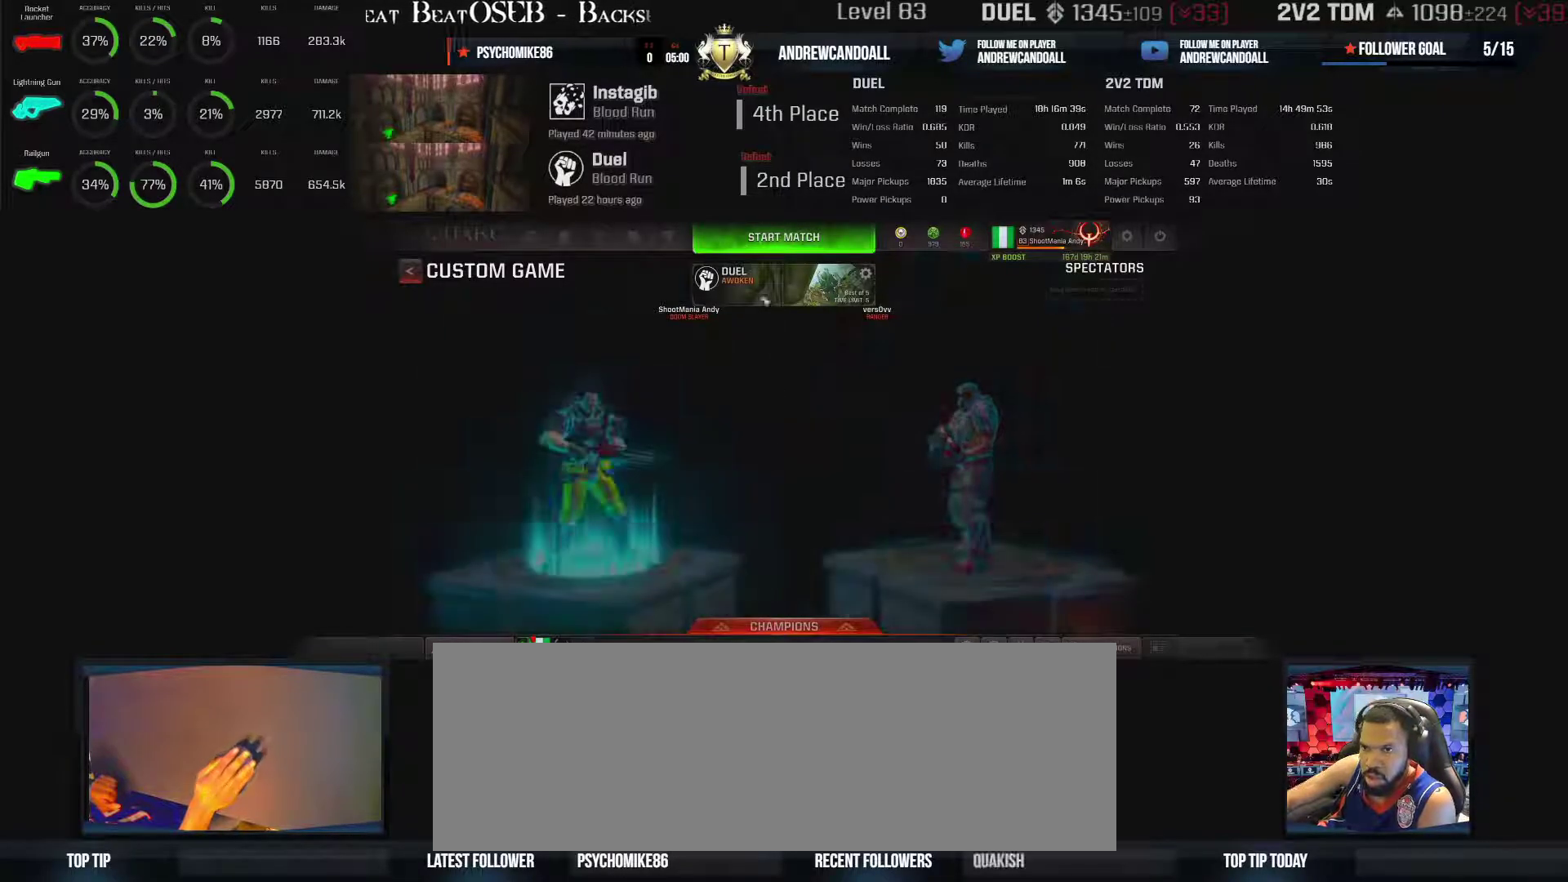
{"keys": [], "mouse": [], "events": []}